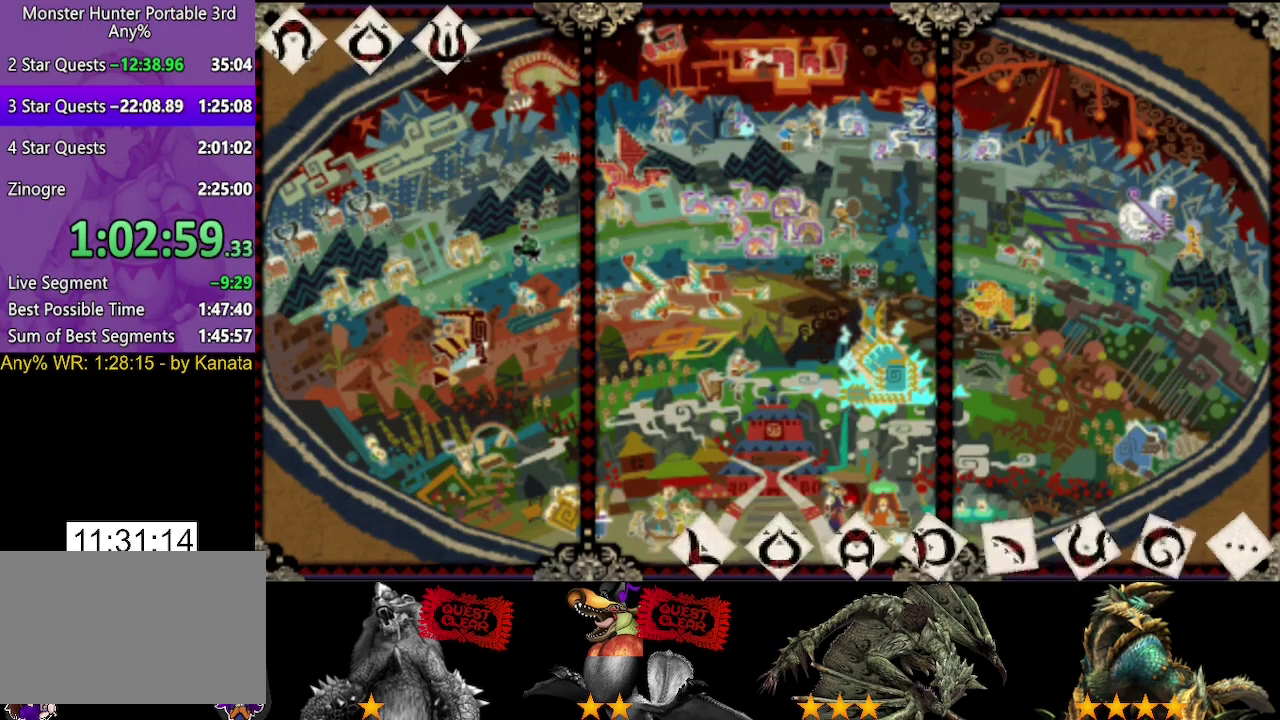
Gameplay with a controller (PlayStation layout); each line is a JSON object with the inputs held at the frame after it. "events" lists button and stick changes between this image and that frame as [ms after this image, input, new state], when the widget could be followed in between. Not read: L2 L3 R2 R3.
{"buttons": [], "left_stick": "up", "right_stick": "center", "events": [[133, "left_stick", "up"]]}
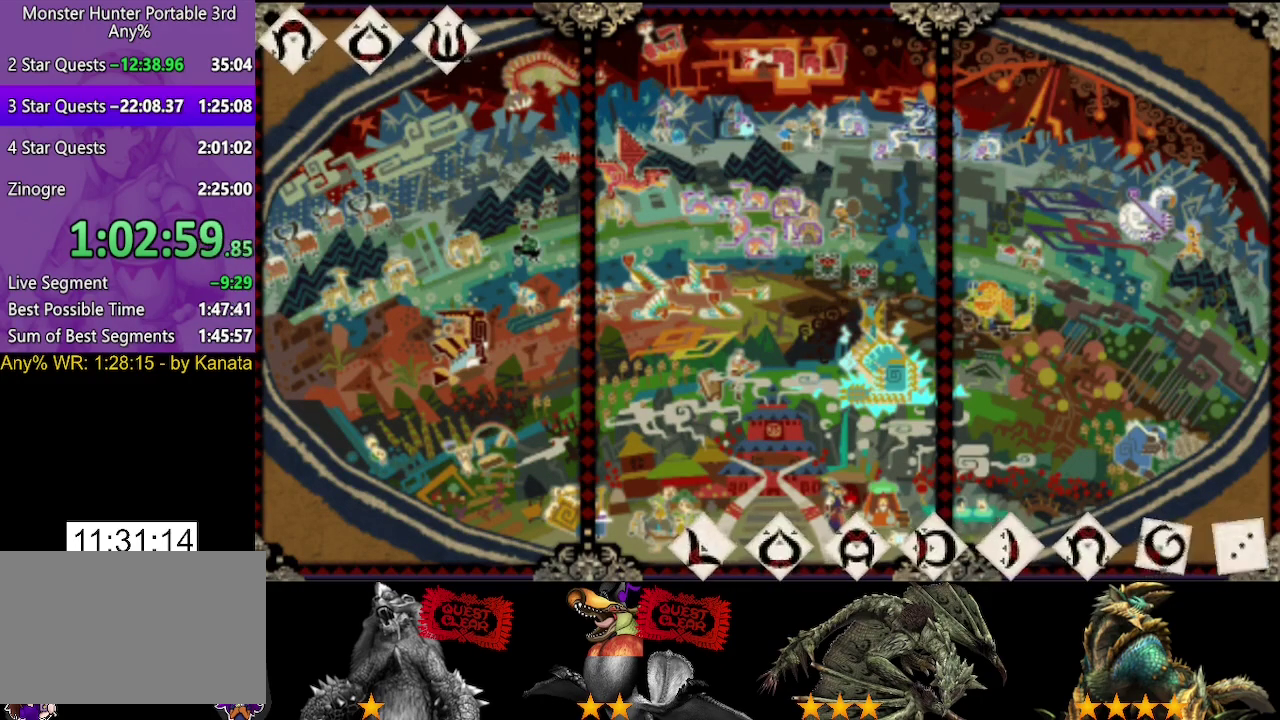
{"buttons": [], "left_stick": "up", "right_stick": "center", "events": []}
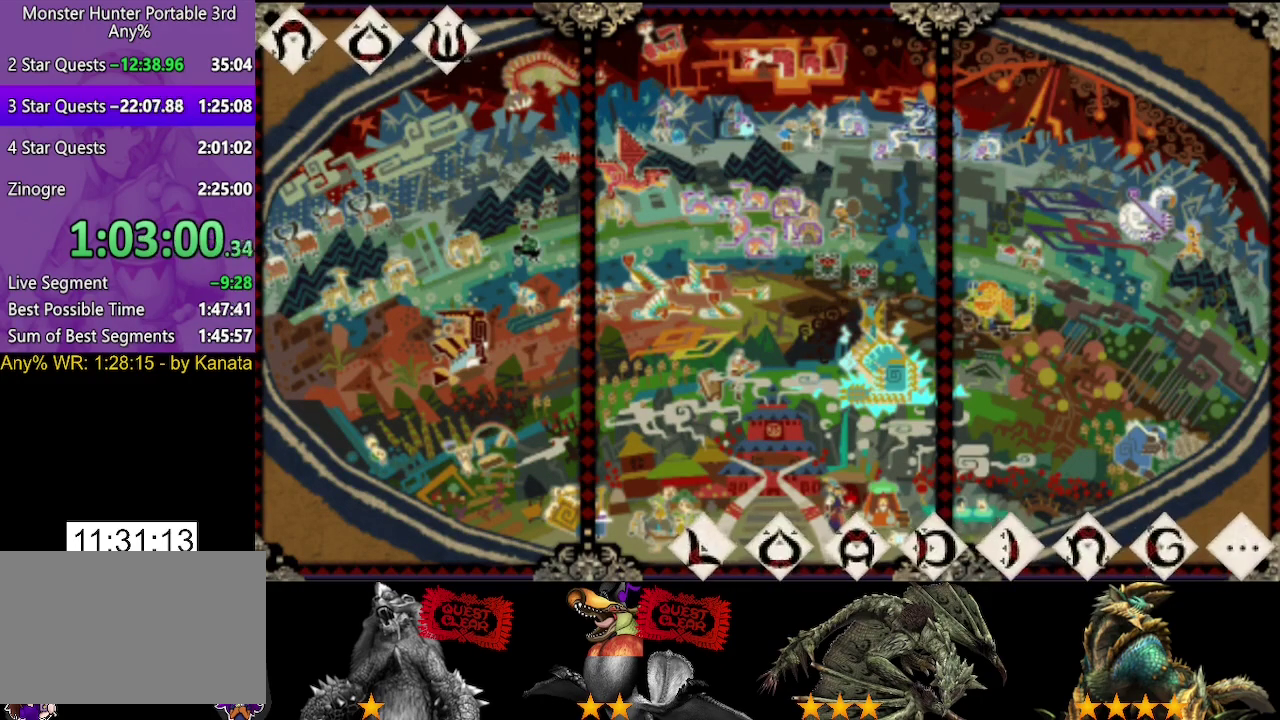
{"buttons": [], "left_stick": "up", "right_stick": "center", "events": []}
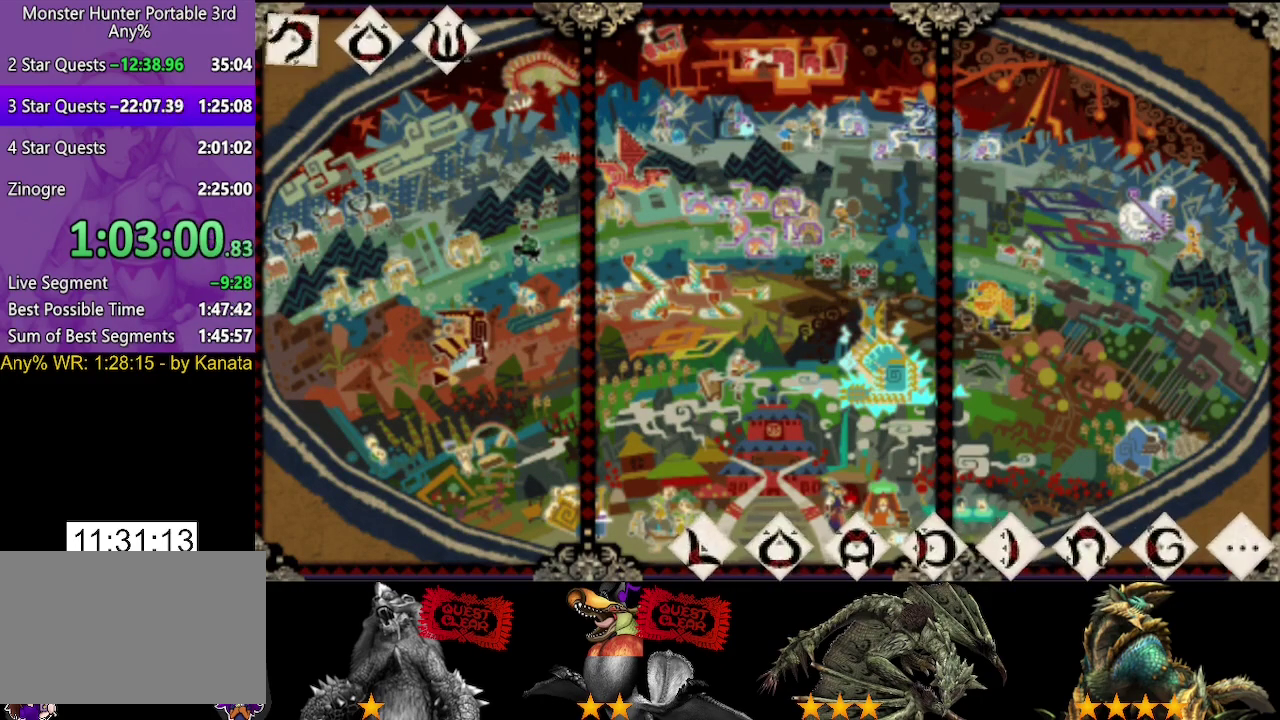
{"buttons": [], "left_stick": "up", "right_stick": "center", "events": []}
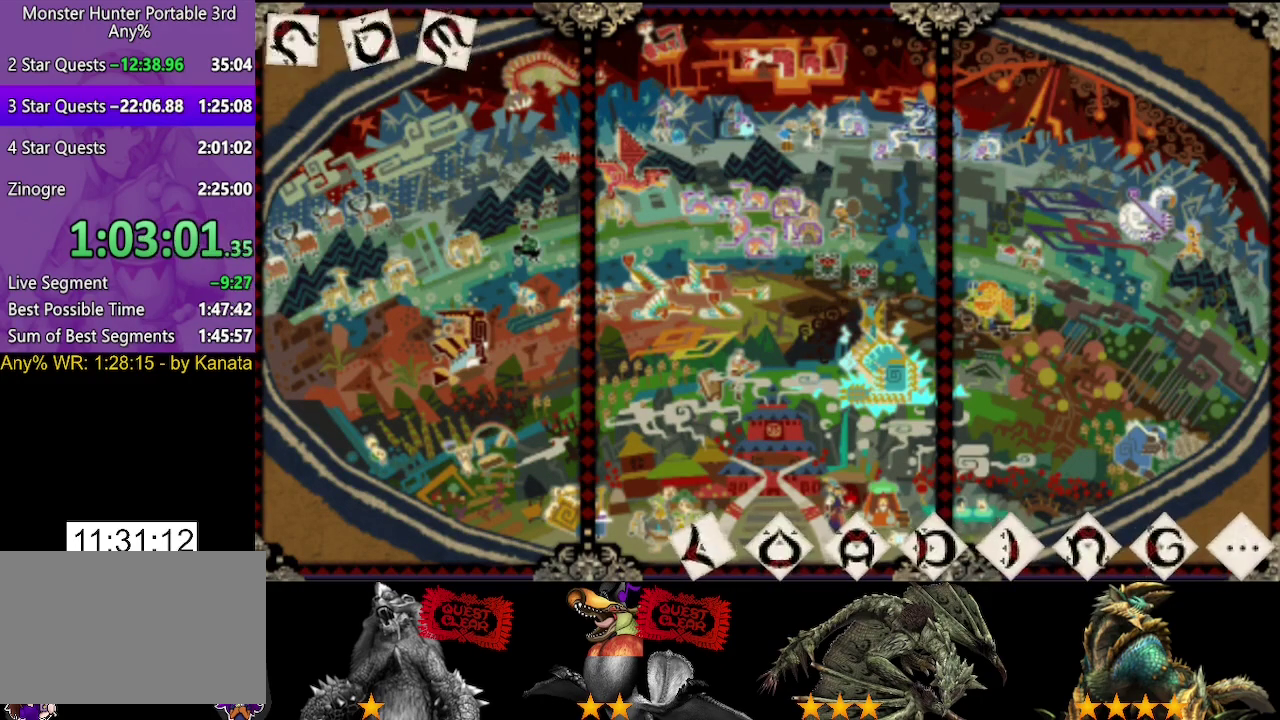
{"buttons": [], "left_stick": "up", "right_stick": "center", "events": []}
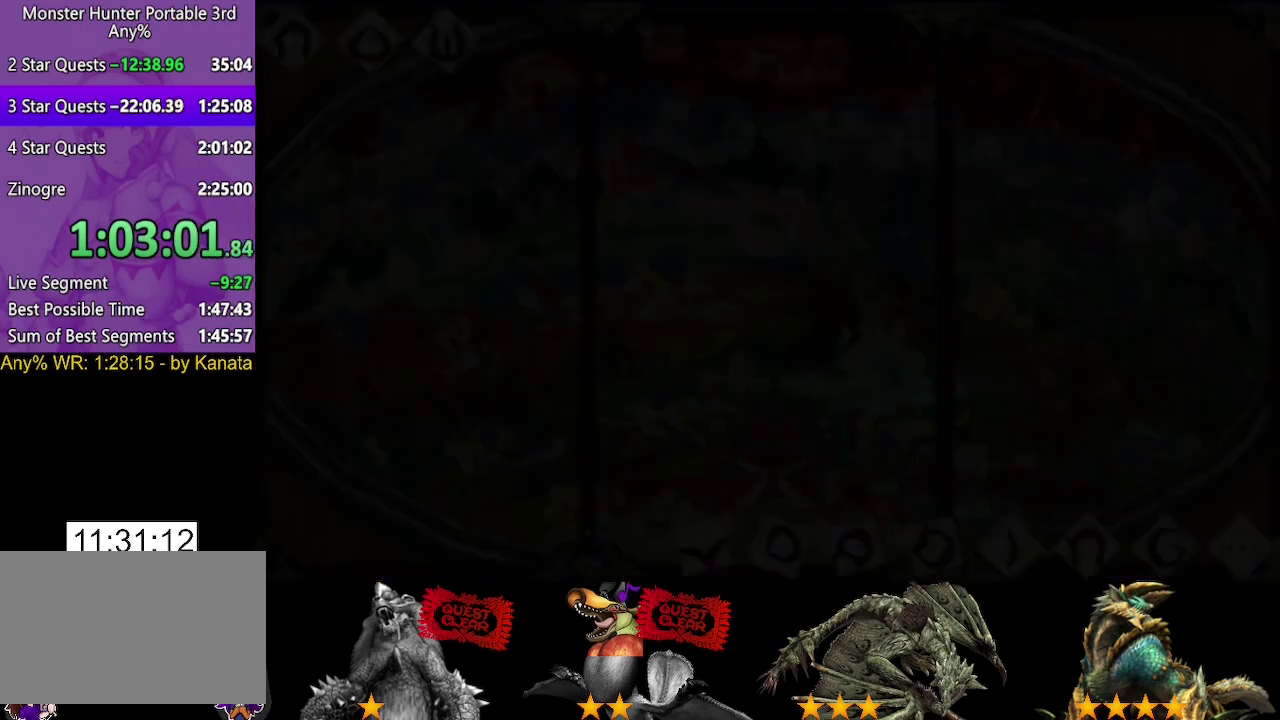
{"buttons": [], "left_stick": "up", "right_stick": "center", "events": []}
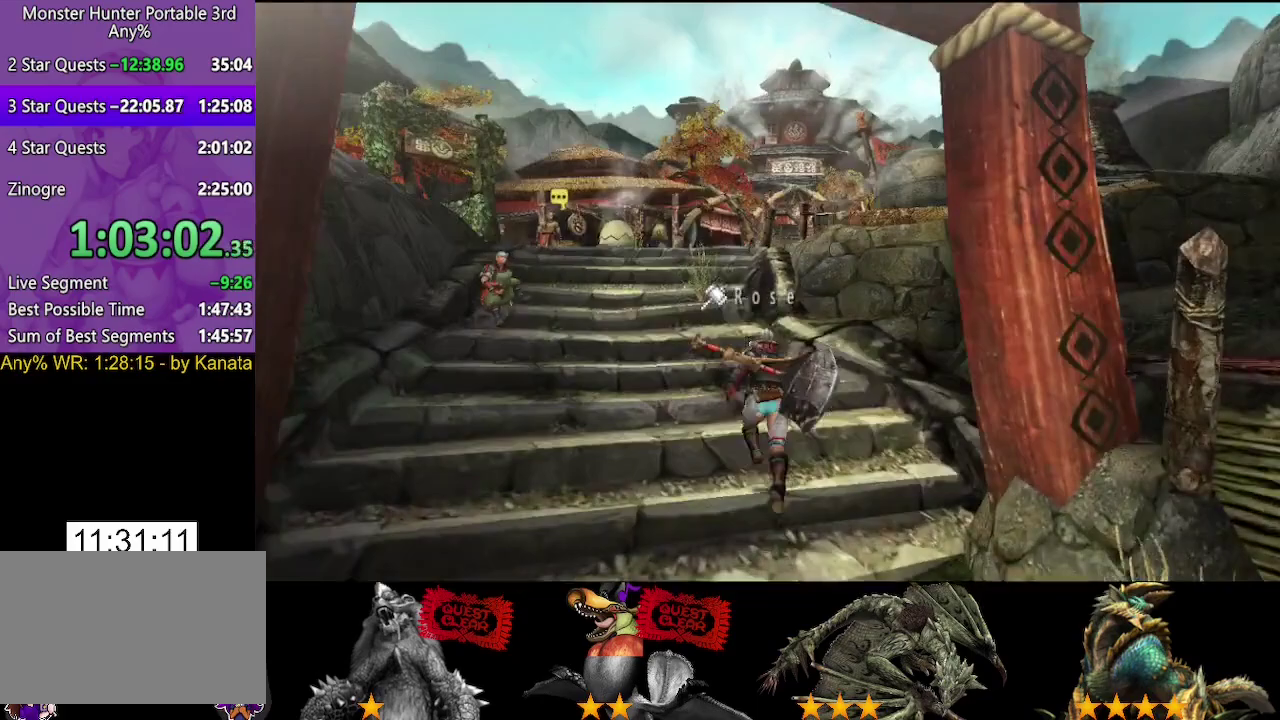
{"buttons": [], "left_stick": "up", "right_stick": "center", "events": []}
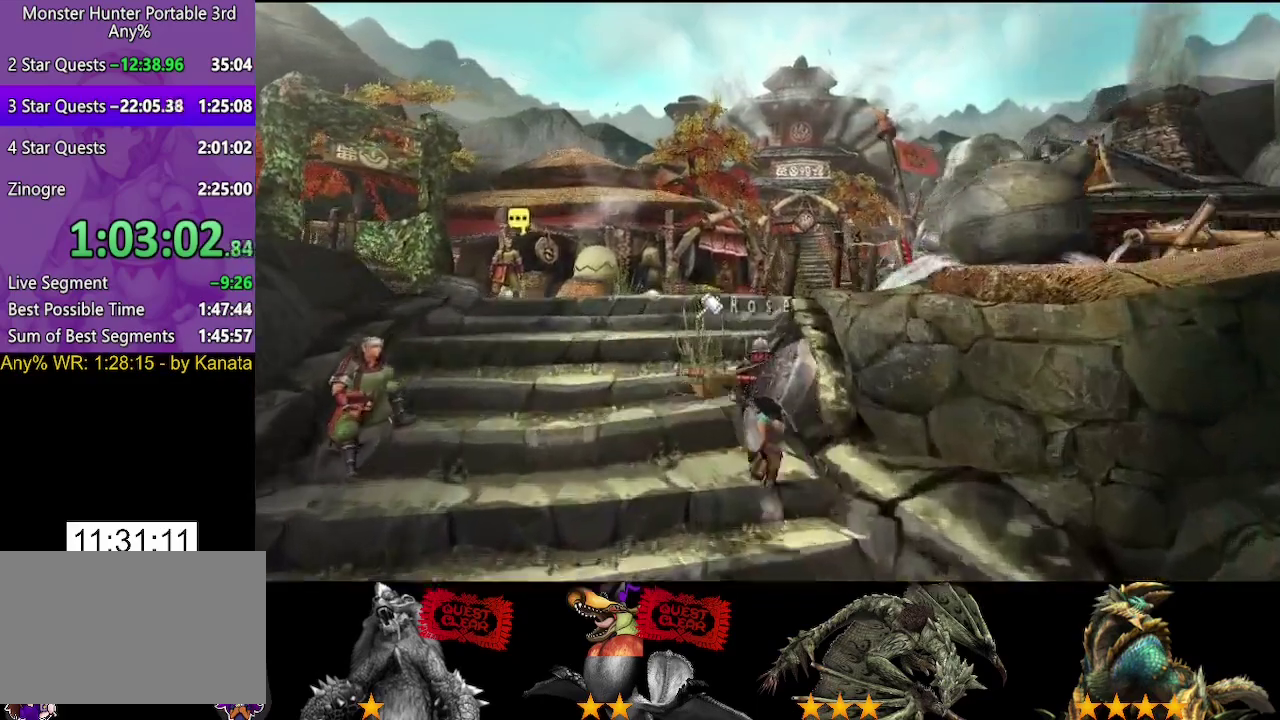
{"buttons": [], "left_stick": "up", "right_stick": "center", "events": []}
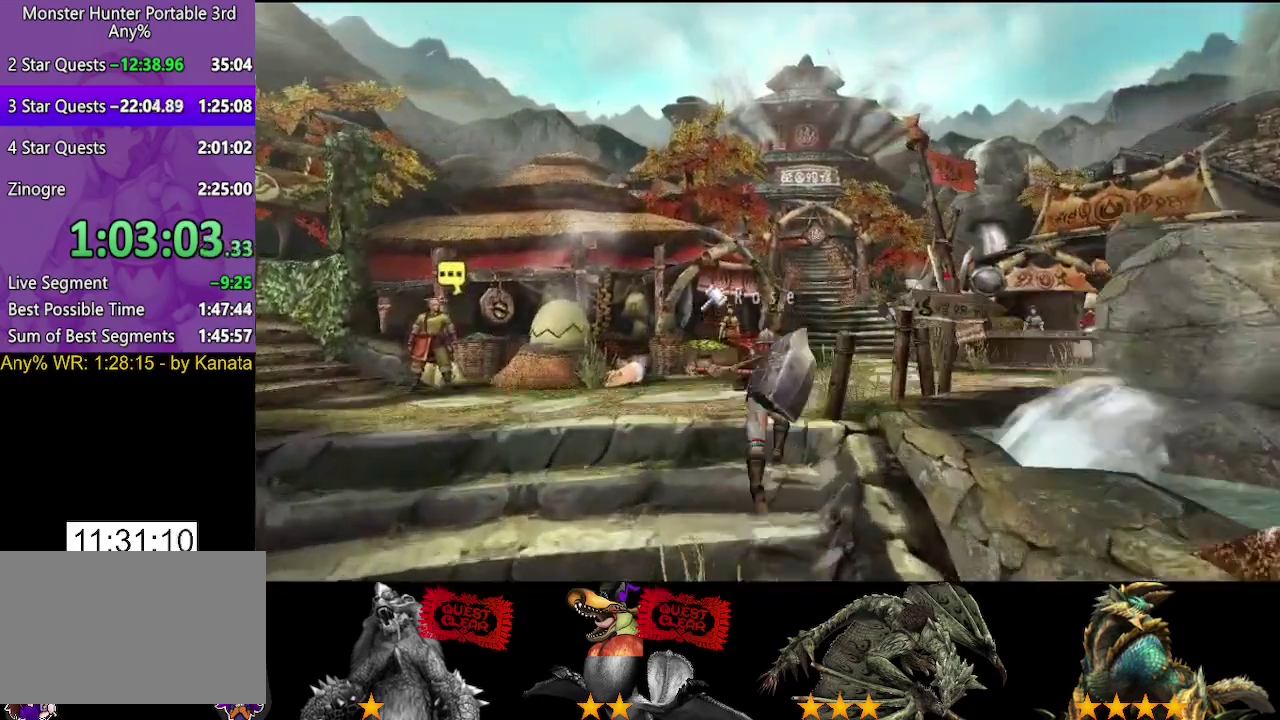
{"buttons": [], "left_stick": "up", "right_stick": "center", "events": []}
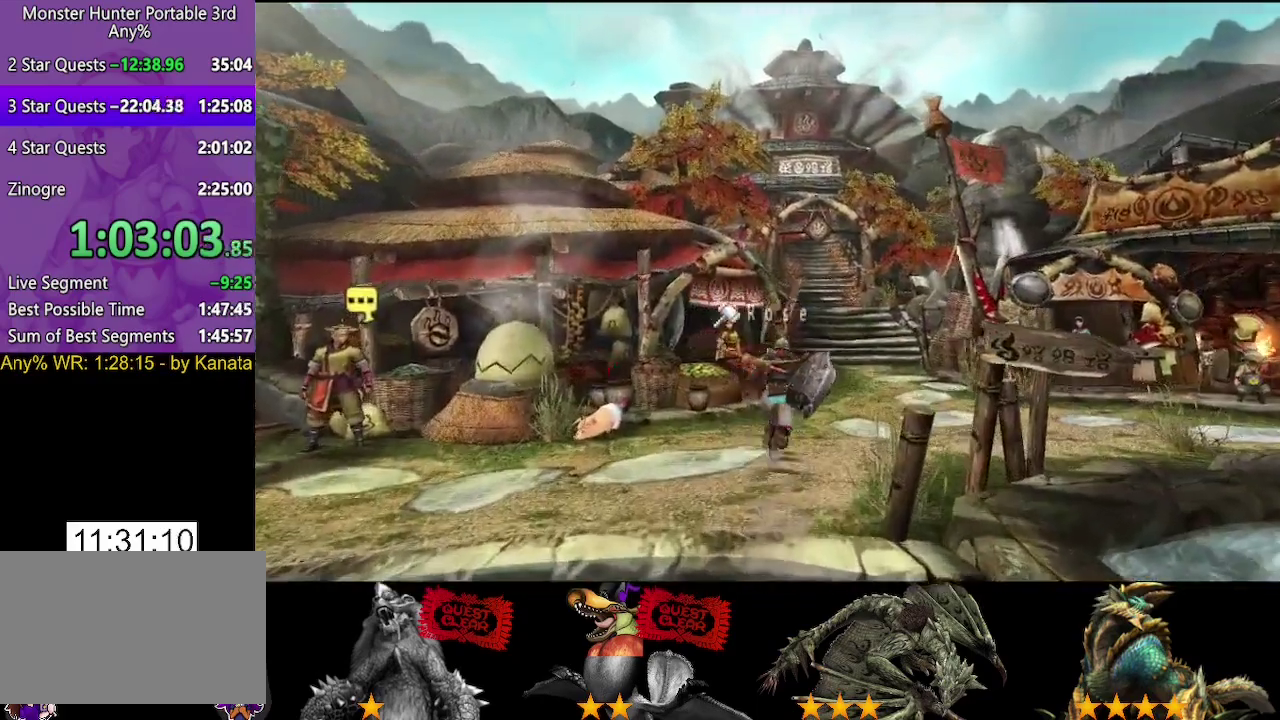
{"buttons": ["CIRCLE"], "left_stick": "up", "right_stick": "center", "events": [[467, "CIRCLE", "down"]]}
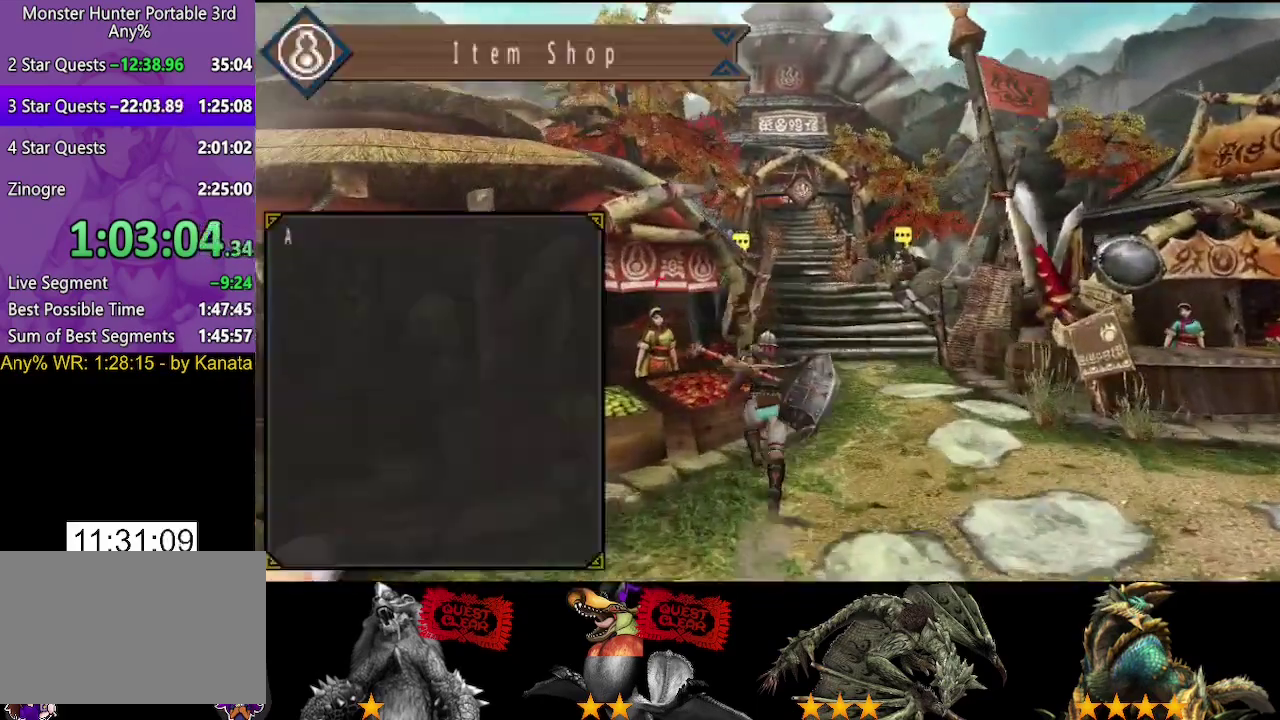
{"buttons": ["CIRCLE"], "left_stick": "center", "right_stick": "center", "events": [[17, "CIRCLE", "up"], [83, "CIRCLE", "down"], [150, "CIRCLE", "up"], [150, "left_stick", "center"], [317, "DPAD_DOWN", "down"], [417, "DPAD_DOWN", "up"], [450, "CIRCLE", "down"]]}
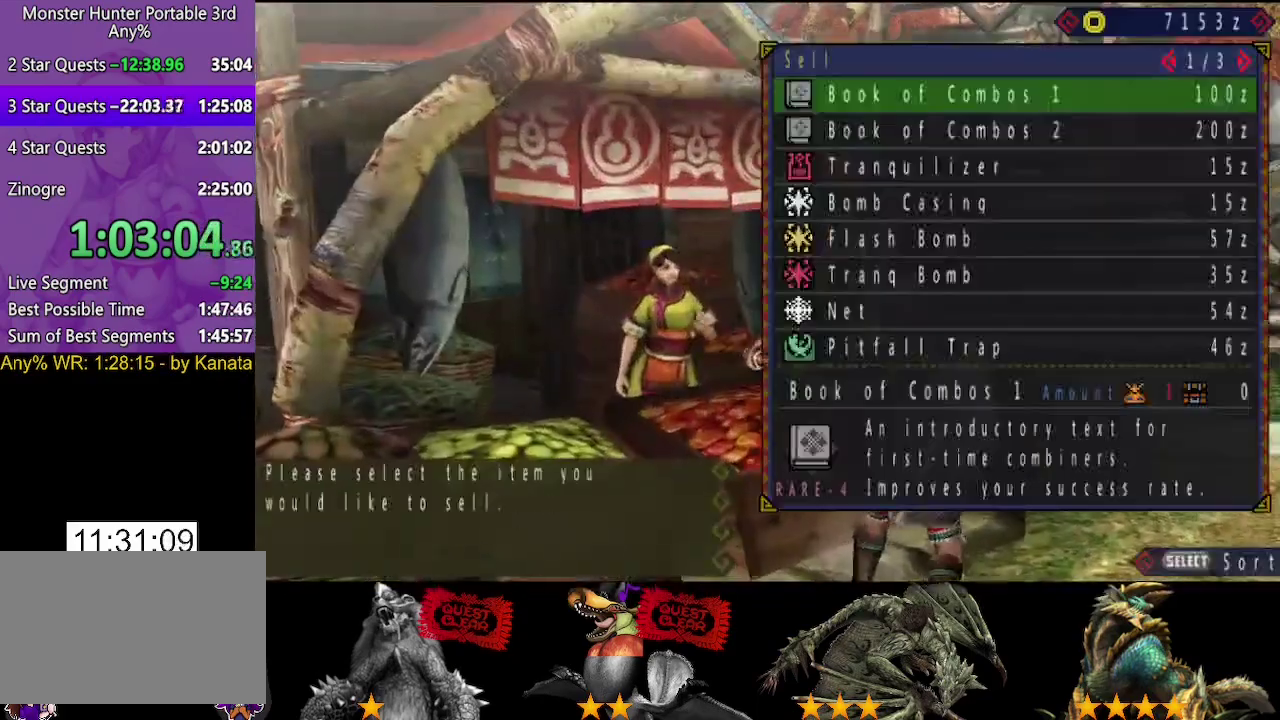
{"buttons": [], "left_stick": "center", "right_stick": "center", "events": [[17, "CIRCLE", "up"], [50, "DPAD_LEFT", "down"], [150, "DPAD_LEFT", "up"]]}
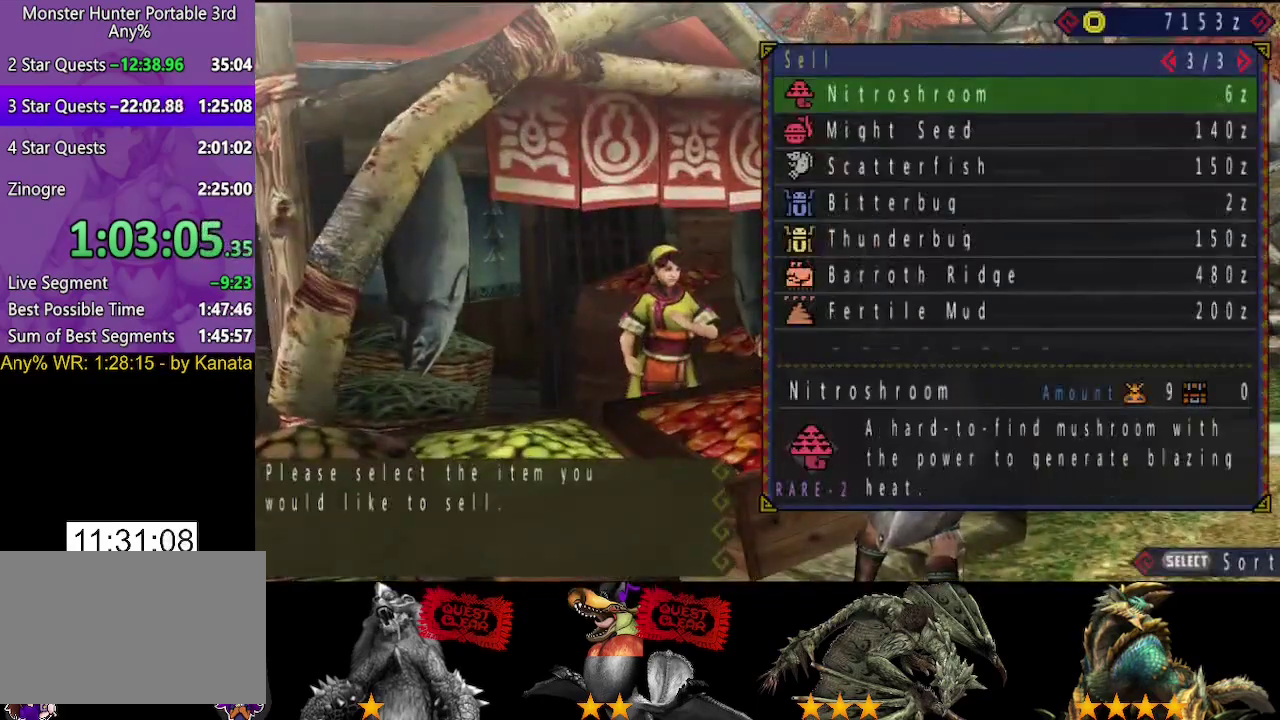
{"buttons": ["DPAD_DOWN"], "left_stick": "center", "right_stick": "center", "events": [[50, "DPAD_DOWN", "down"], [133, "DPAD_DOWN", "up"], [300, "DPAD_DOWN", "down"], [367, "DPAD_DOWN", "up"], [467, "DPAD_DOWN", "down"]]}
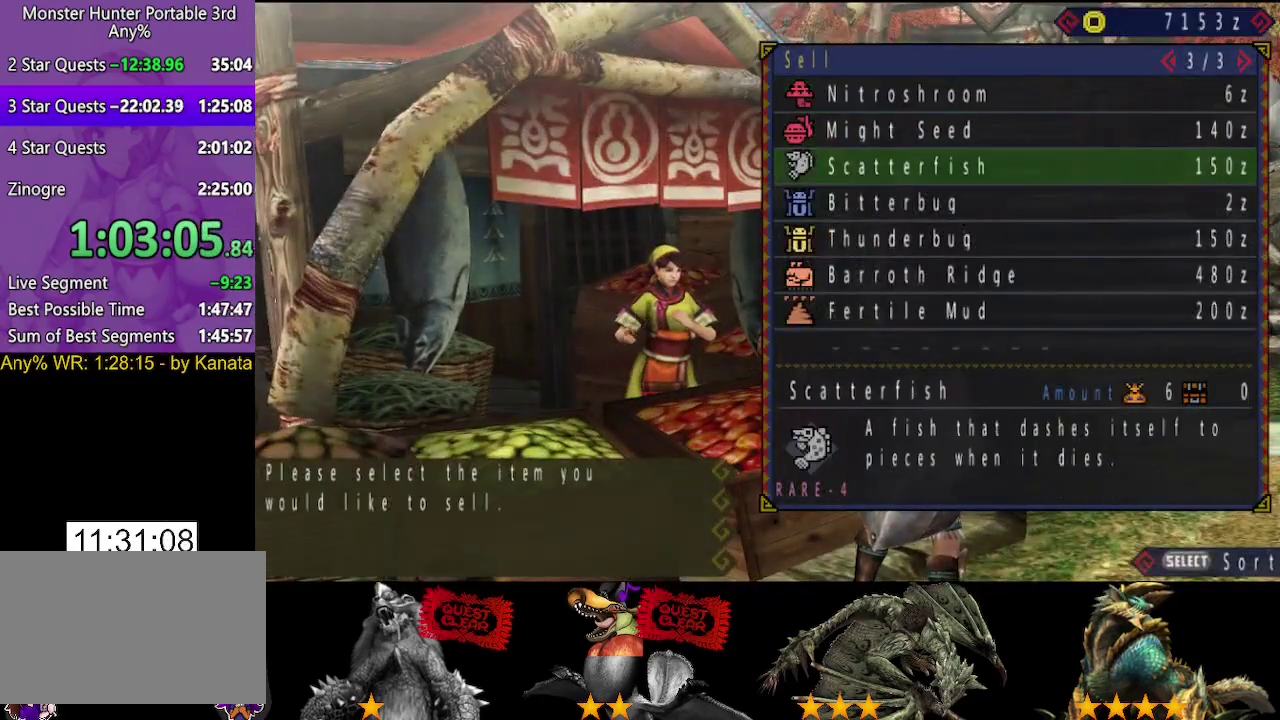
{"buttons": [], "left_stick": "center", "right_stick": "center", "events": [[33, "DPAD_DOWN", "up"], [167, "CIRCLE", "down"], [233, "CIRCLE", "up"], [300, "DPAD_RIGHT", "down"], [367, "DPAD_RIGHT", "up"], [400, "CIRCLE", "down"], [467, "CIRCLE", "up"]]}
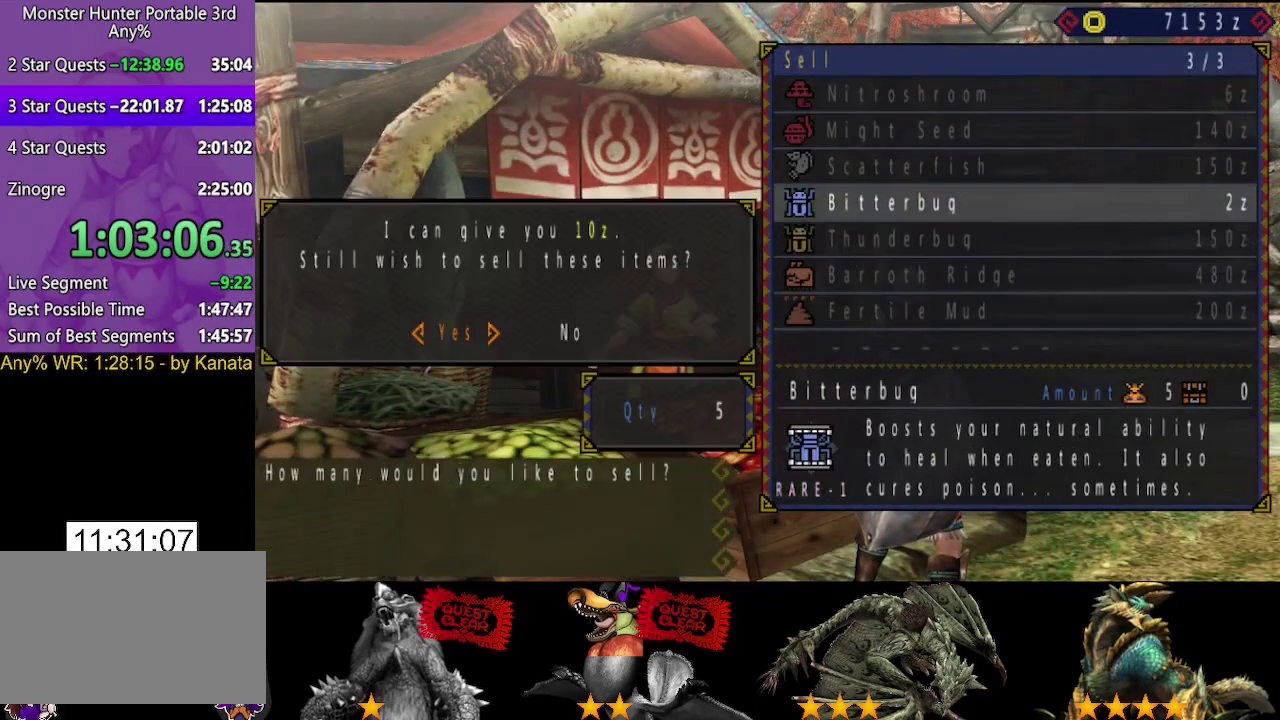
{"buttons": ["DPAD_UP"], "left_stick": "center", "right_stick": "center", "events": [[67, "CIRCLE", "down"], [133, "CIRCLE", "up"], [133, "DPAD_DOWN", "down"], [200, "DPAD_DOWN", "up"], [317, "CIRCLE", "down"], [417, "CIRCLE", "up"], [450, "DPAD_UP", "down"]]}
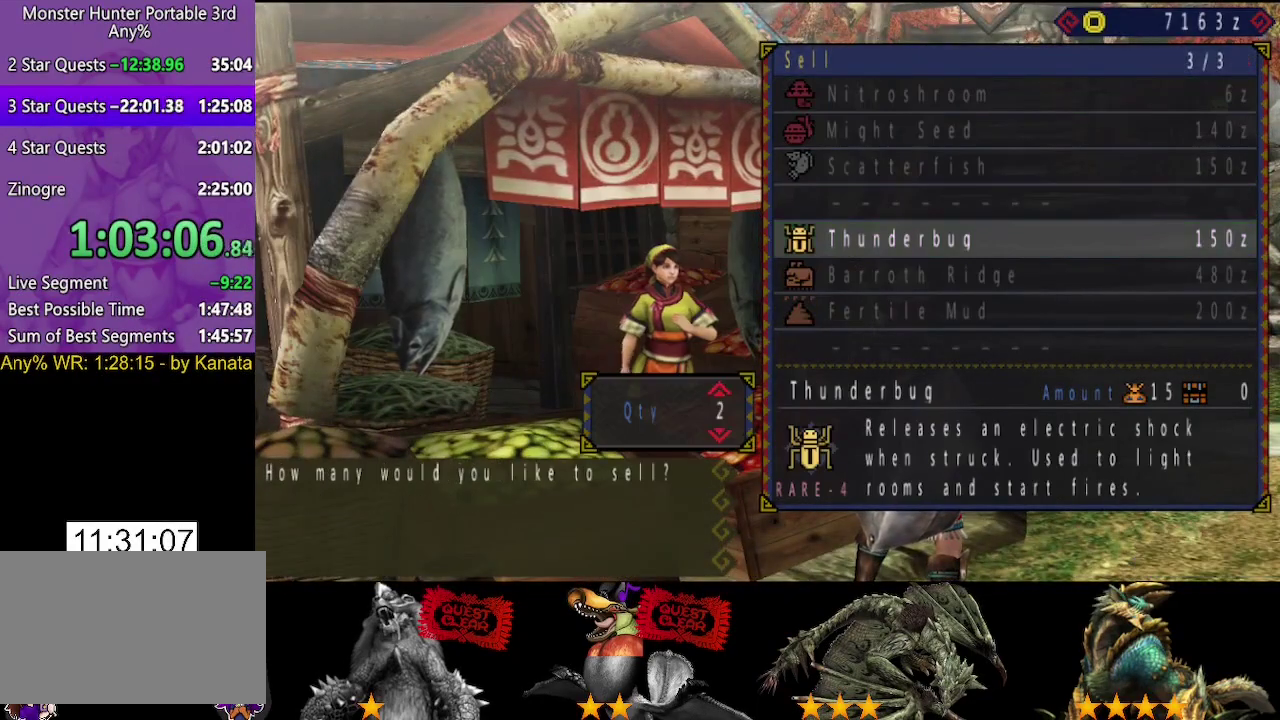
{"buttons": ["DPAD_UP"], "left_stick": "center", "right_stick": "center", "events": [[50, "DPAD_UP", "up"], [150, "DPAD_UP", "down"], [350, "DPAD_UP", "up"], [450, "DPAD_UP", "down"]]}
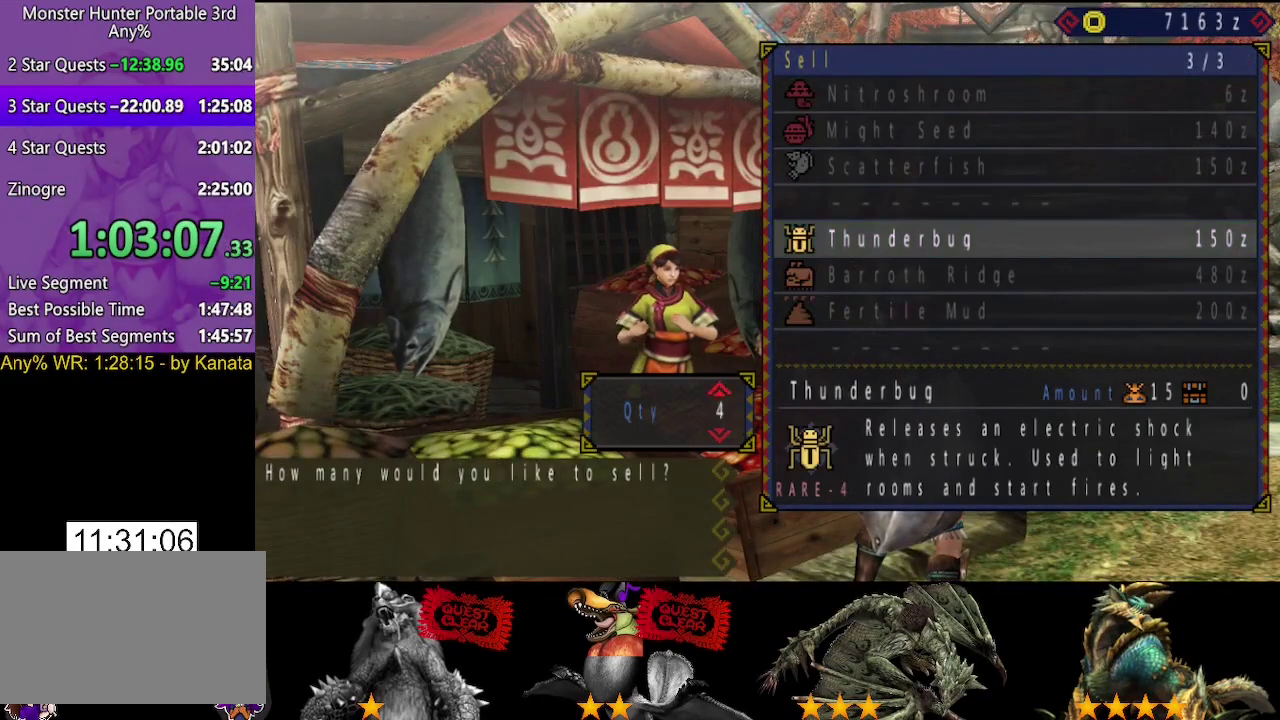
{"buttons": [], "left_stick": "center", "right_stick": "center", "events": [[17, "DPAD_UP", "up"], [117, "DPAD_UP", "down"], [183, "DPAD_UP", "up"], [283, "DPAD_UP", "down"], [350, "DPAD_UP", "up"]]}
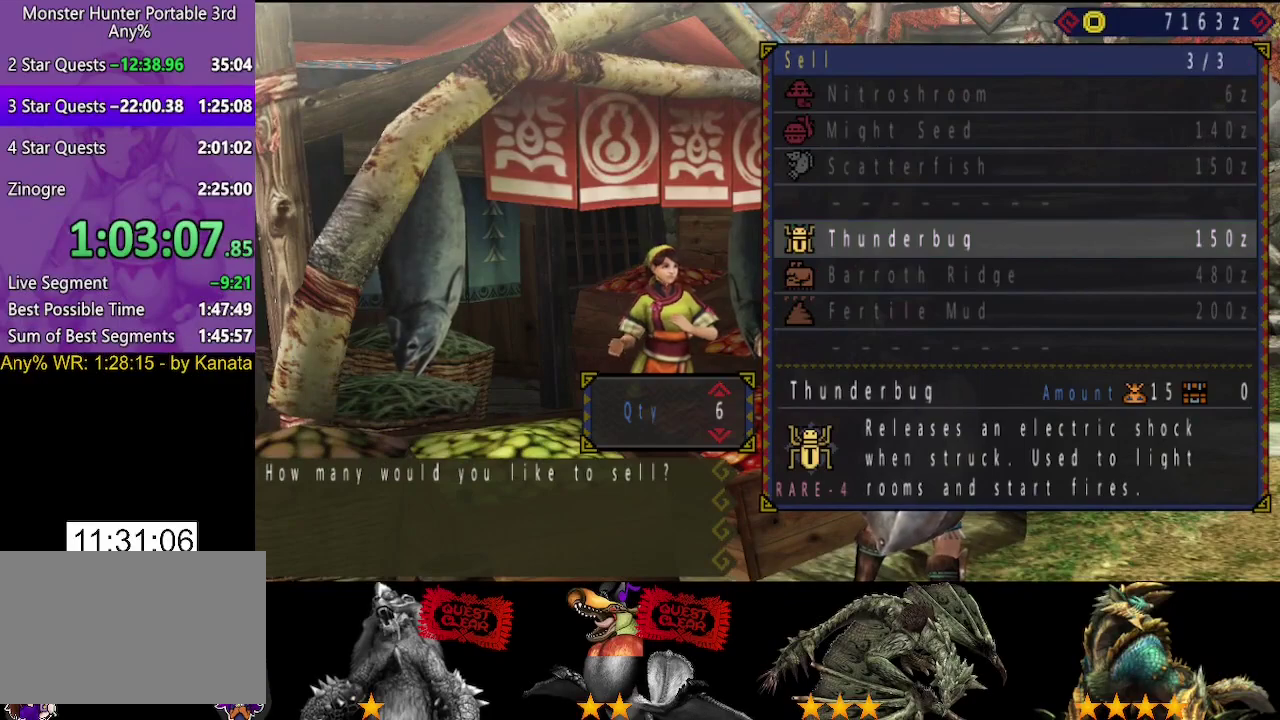
{"buttons": ["DPAD_DOWN"], "left_stick": "center", "right_stick": "center", "events": [[83, "DPAD_DOWN", "down"], [167, "DPAD_DOWN", "up"], [233, "CIRCLE", "down"], [300, "CIRCLE", "up"], [367, "CIRCLE", "down"], [467, "CIRCLE", "up"], [500, "DPAD_DOWN", "down"]]}
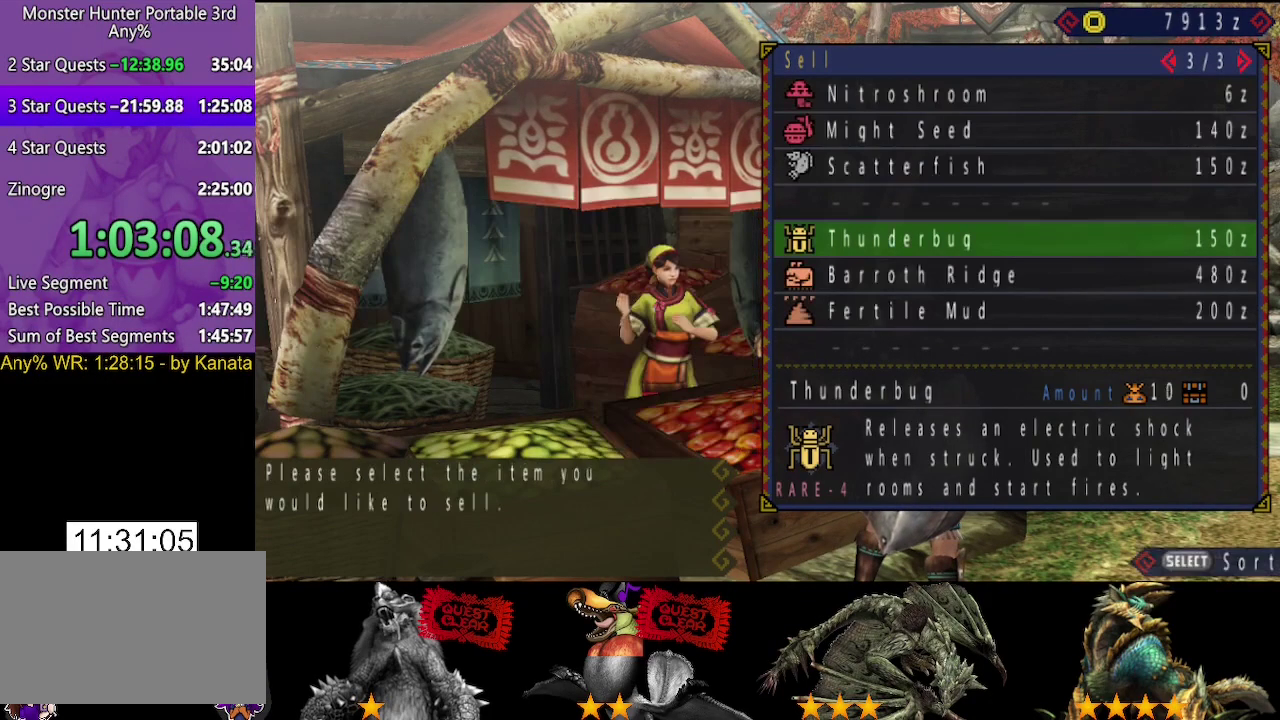
{"buttons": ["DPAD_DOWN"], "left_stick": "center", "right_stick": "center", "events": [[100, "CIRCLE", "down"], [100, "DPAD_DOWN", "up"], [167, "CIRCLE", "up"], [400, "CIRCLE", "down"], [467, "CIRCLE", "up"], [500, "DPAD_DOWN", "down"]]}
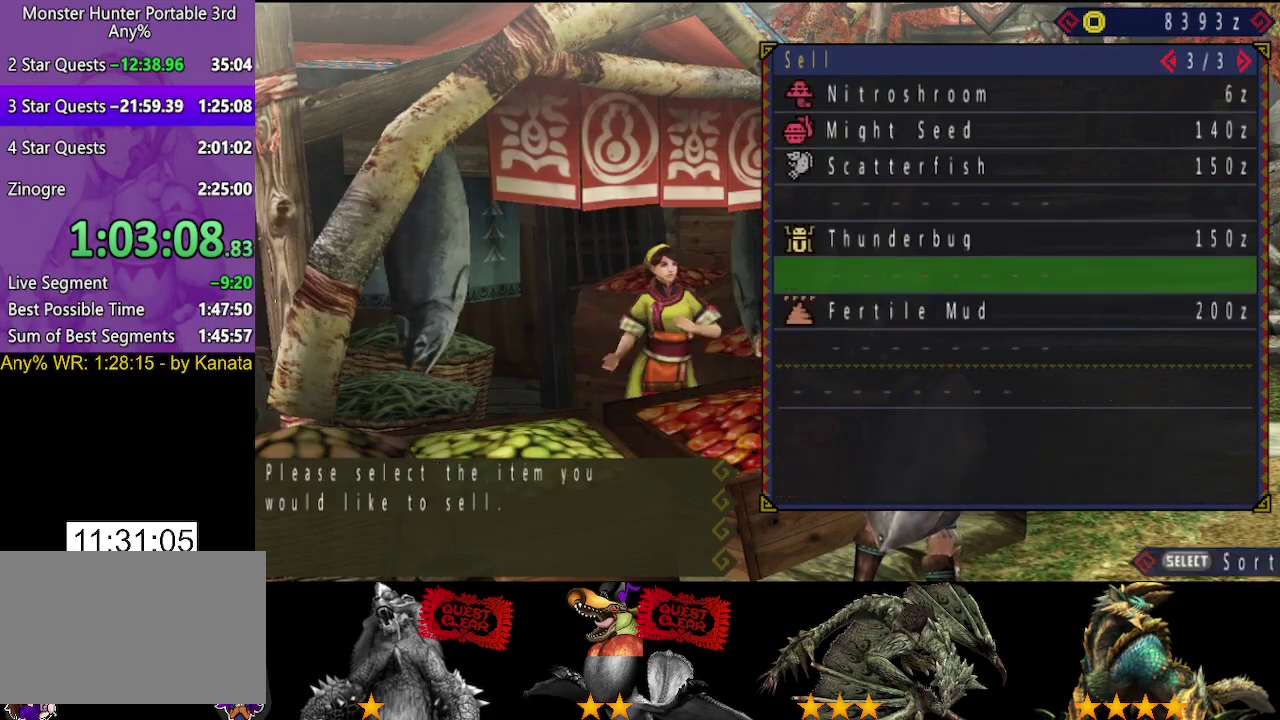
{"buttons": [], "left_stick": "center", "right_stick": "center", "events": [[133, "CIRCLE", "down"], [133, "DPAD_DOWN", "up"], [233, "CIRCLE", "up"], [233, "DPAD_RIGHT", "down"], [333, "DPAD_RIGHT", "up"], [367, "CIRCLE", "down"], [467, "CIRCLE", "up"]]}
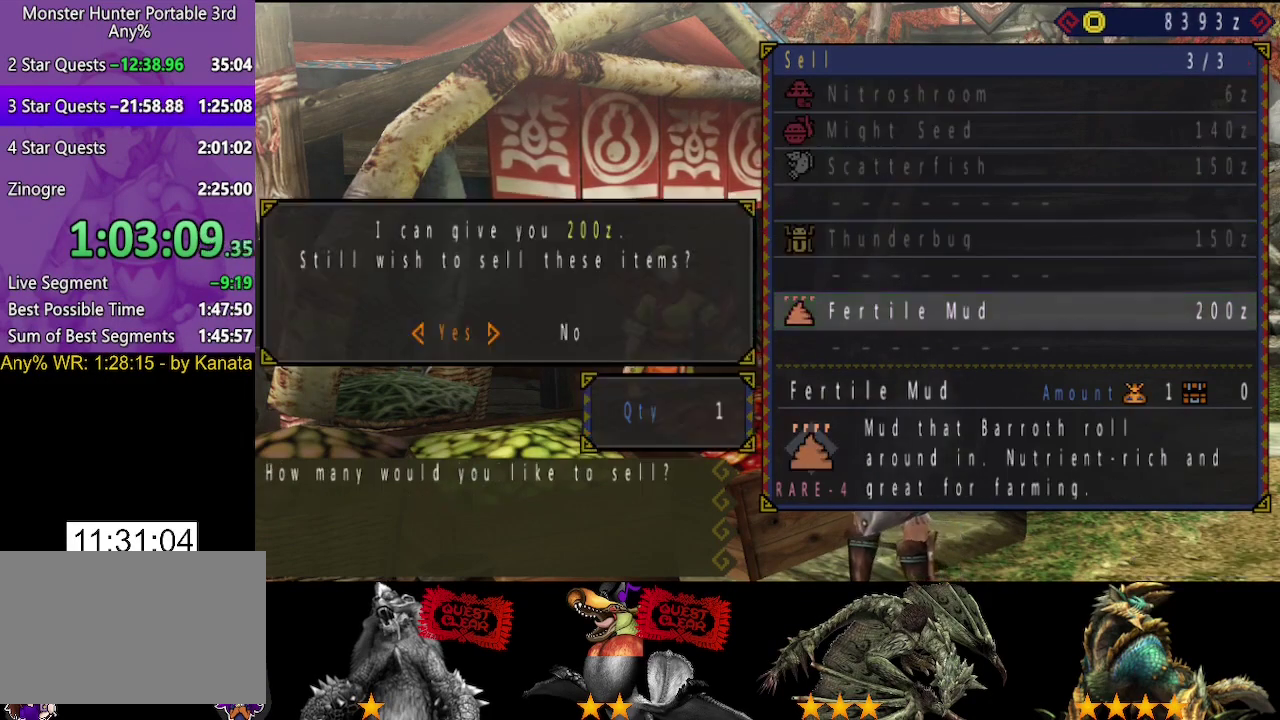
{"buttons": [], "left_stick": "center", "right_stick": "center", "events": [[17, "CIRCLE", "down"], [83, "CIRCLE", "up"], [183, "DPAD_UP", "down"], [250, "DPAD_UP", "up"]]}
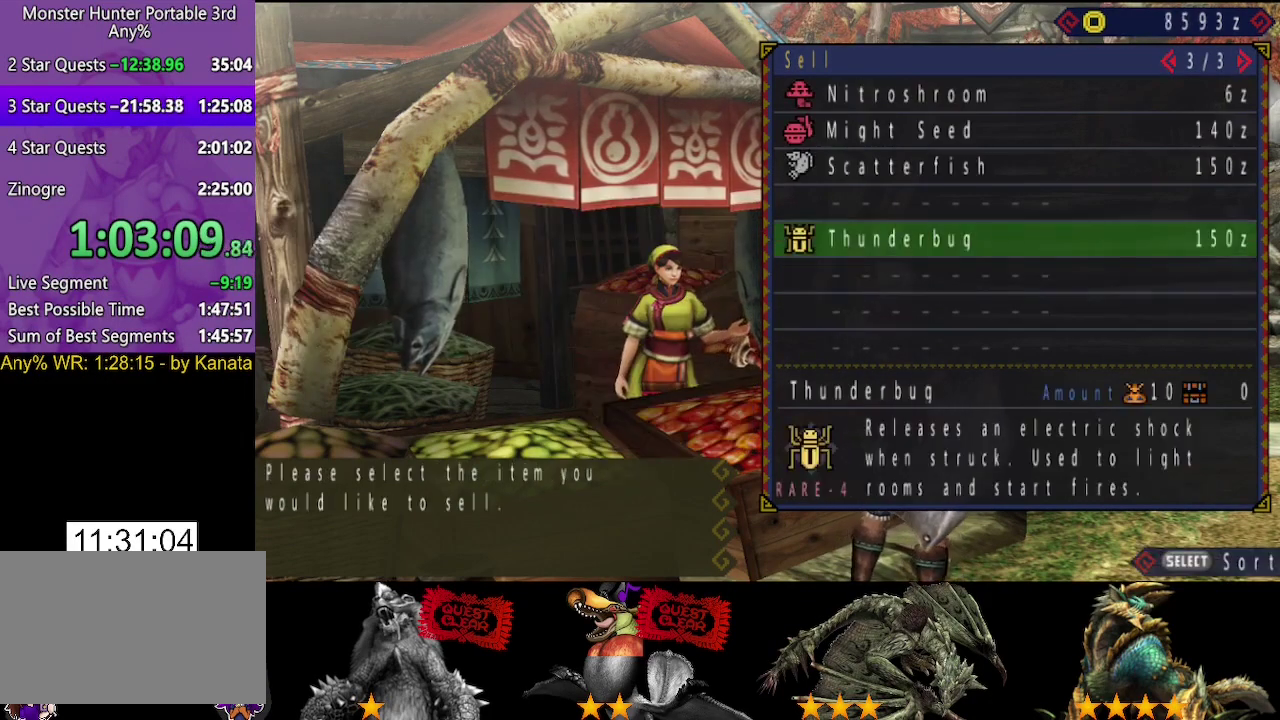
{"buttons": [], "left_stick": "center", "right_stick": "center", "events": [[83, "DPAD_LEFT", "down"], [183, "DPAD_LEFT", "up"], [383, "SELECT", "down"], [483, "SELECT", "up"]]}
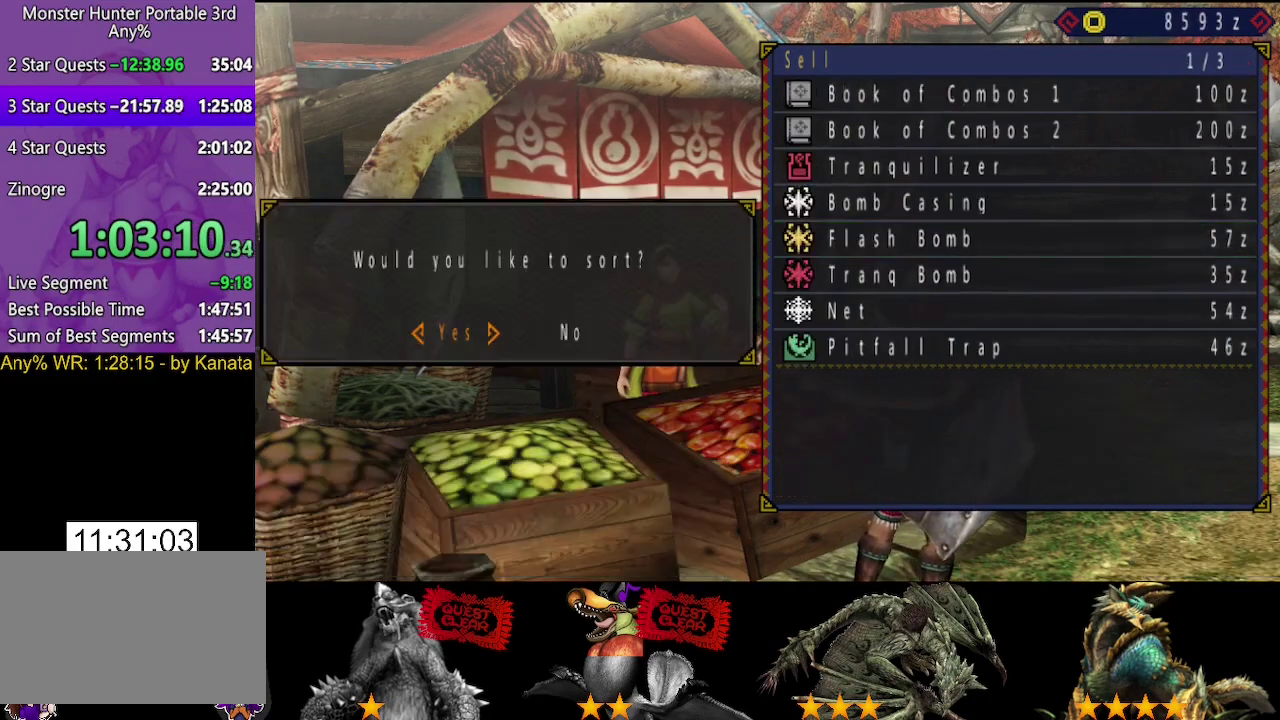
{"buttons": [], "left_stick": "center", "right_stick": "center", "events": [[17, "CIRCLE", "down"], [83, "CIRCLE", "up"], [267, "DPAD_UP", "down"], [367, "CIRCLE", "down"], [367, "DPAD_UP", "up"], [433, "CIRCLE", "up"]]}
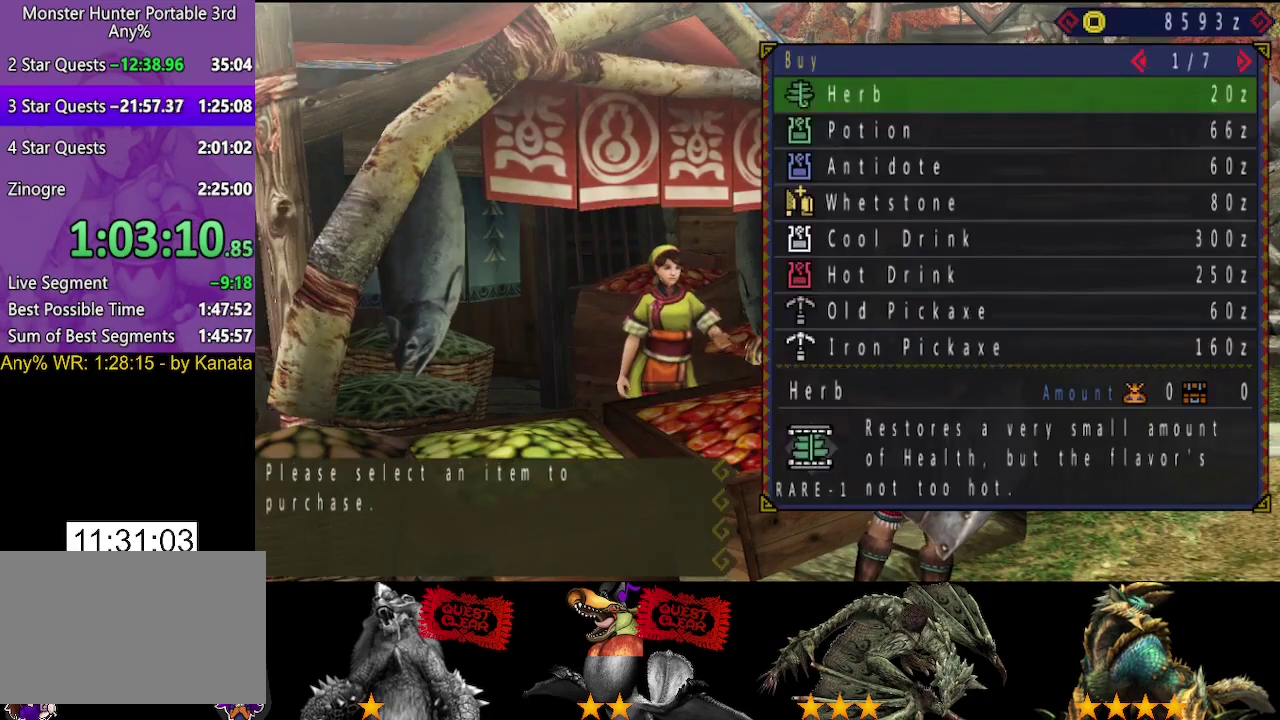
{"buttons": [], "left_stick": "center", "right_stick": "center", "events": [[33, "DPAD_RIGHT", "down"], [167, "DPAD_RIGHT", "up"], [167, "DPAD_UP", "down"], [233, "DPAD_UP", "up"], [400, "CIRCLE", "down"], [467, "CIRCLE", "up"]]}
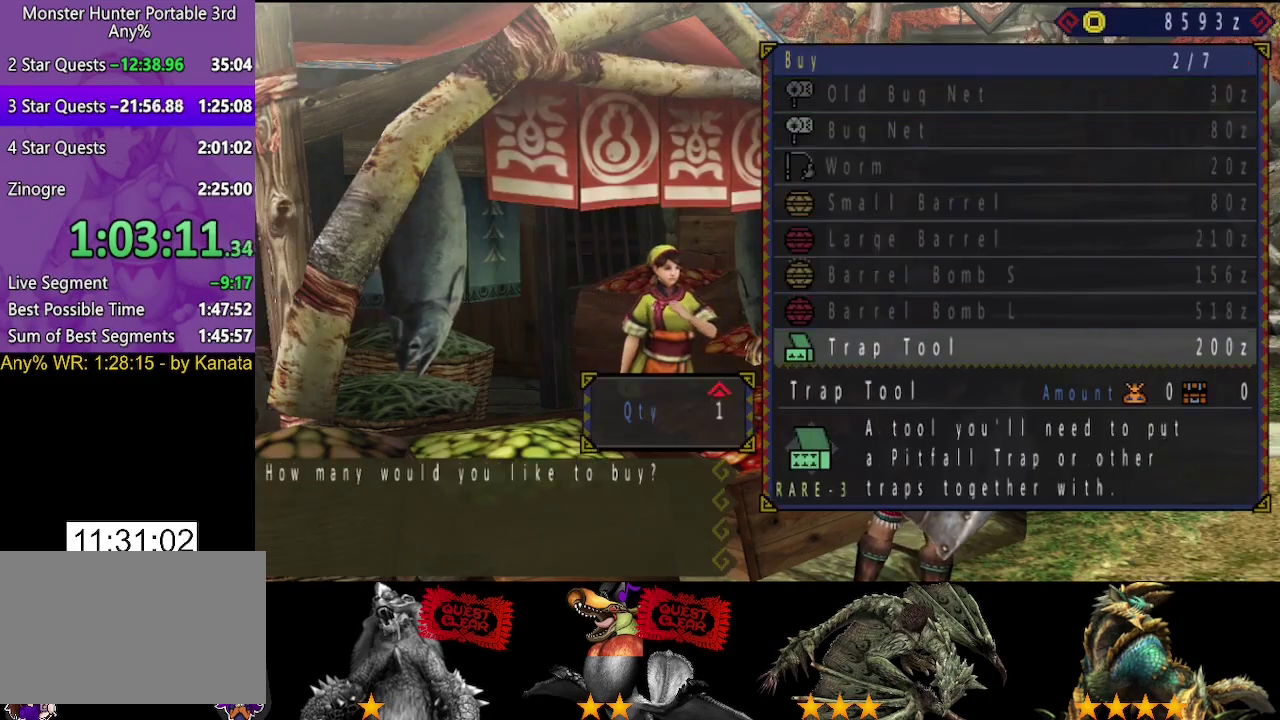
{"buttons": [], "left_stick": "center", "right_stick": "center", "events": [[33, "DPAD_RIGHT", "down"], [133, "CIRCLE", "down"], [133, "DPAD_RIGHT", "up"], [200, "CIRCLE", "up"], [267, "CIRCLE", "down"], [333, "CIRCLE", "up"], [367, "DPAD_UP", "down"], [433, "DPAD_UP", "up"]]}
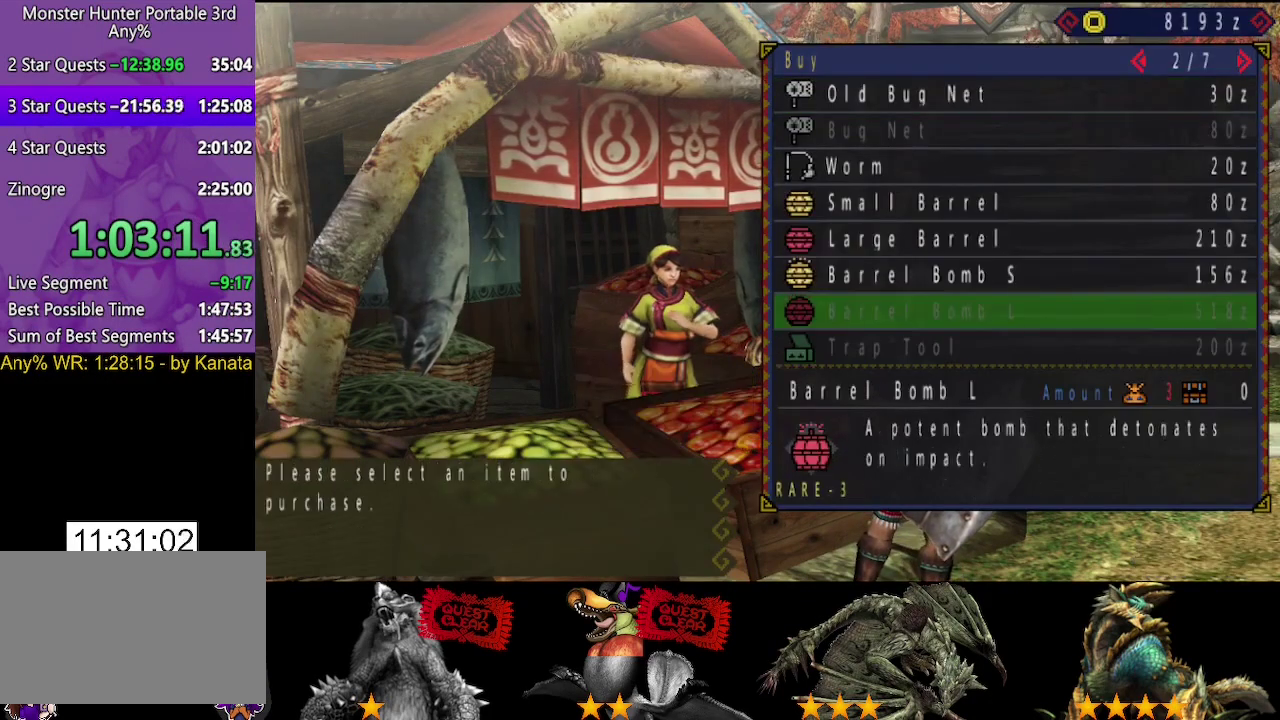
{"buttons": ["CIRCLE"], "left_stick": "center", "right_stick": "center", "events": [[467, "CIRCLE", "down"]]}
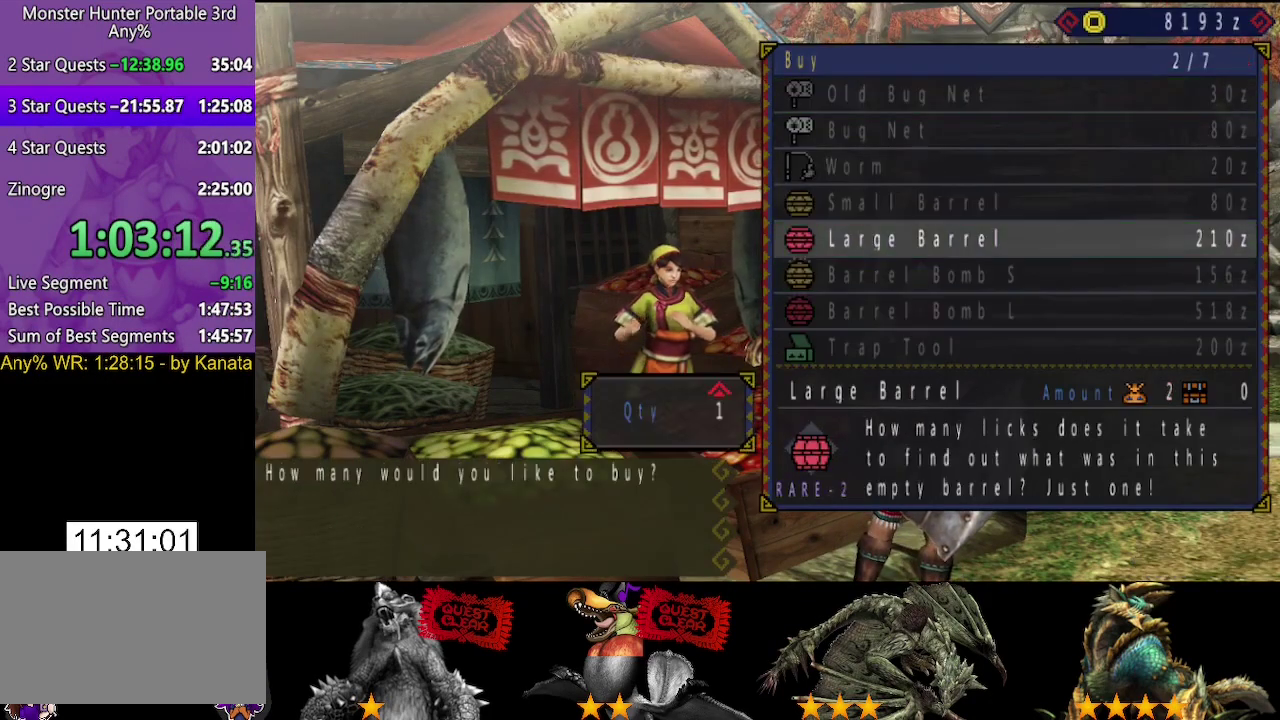
{"buttons": [], "left_stick": "center", "right_stick": "center", "events": [[33, "CIRCLE", "up"], [133, "DPAD_UP", "down"], [200, "DPAD_UP", "up"], [300, "DPAD_UP", "down"], [367, "DPAD_UP", "up"], [417, "DPAD_UP", "down"], [483, "DPAD_UP", "up"]]}
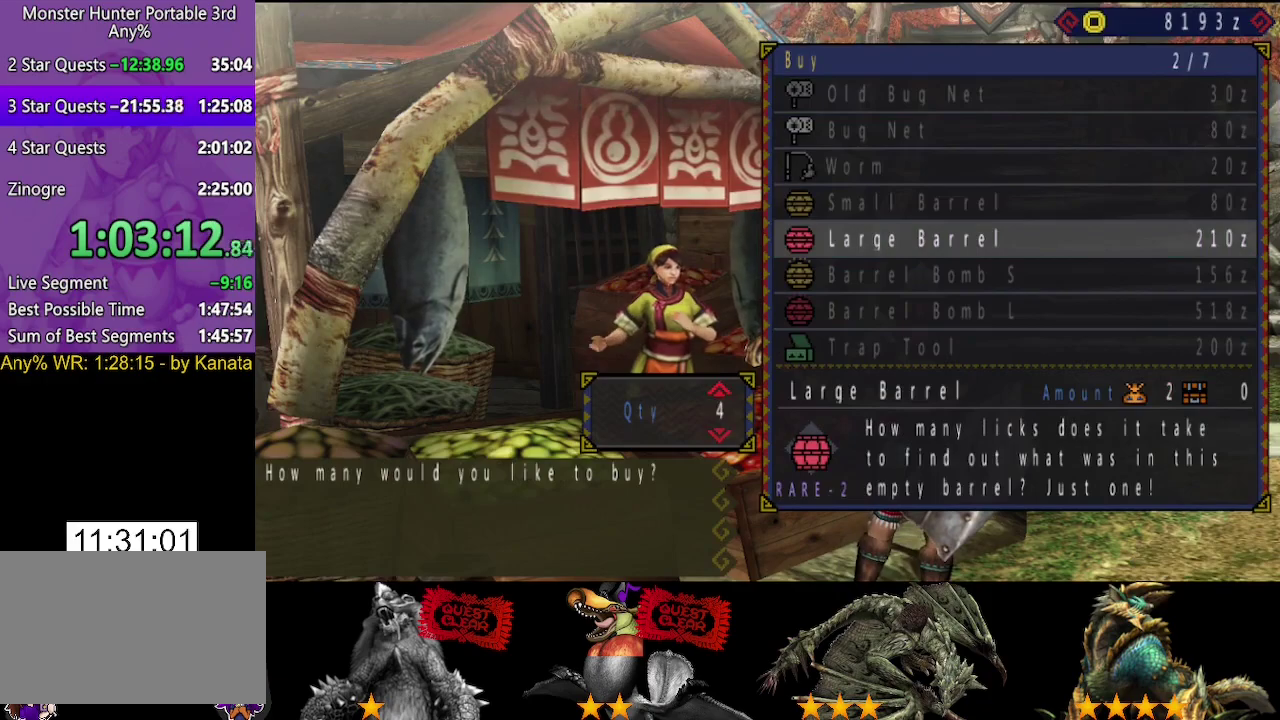
{"buttons": [], "left_stick": "center", "right_stick": "center", "events": [[417, "DPAD_UP", "down"], [483, "DPAD_UP", "up"]]}